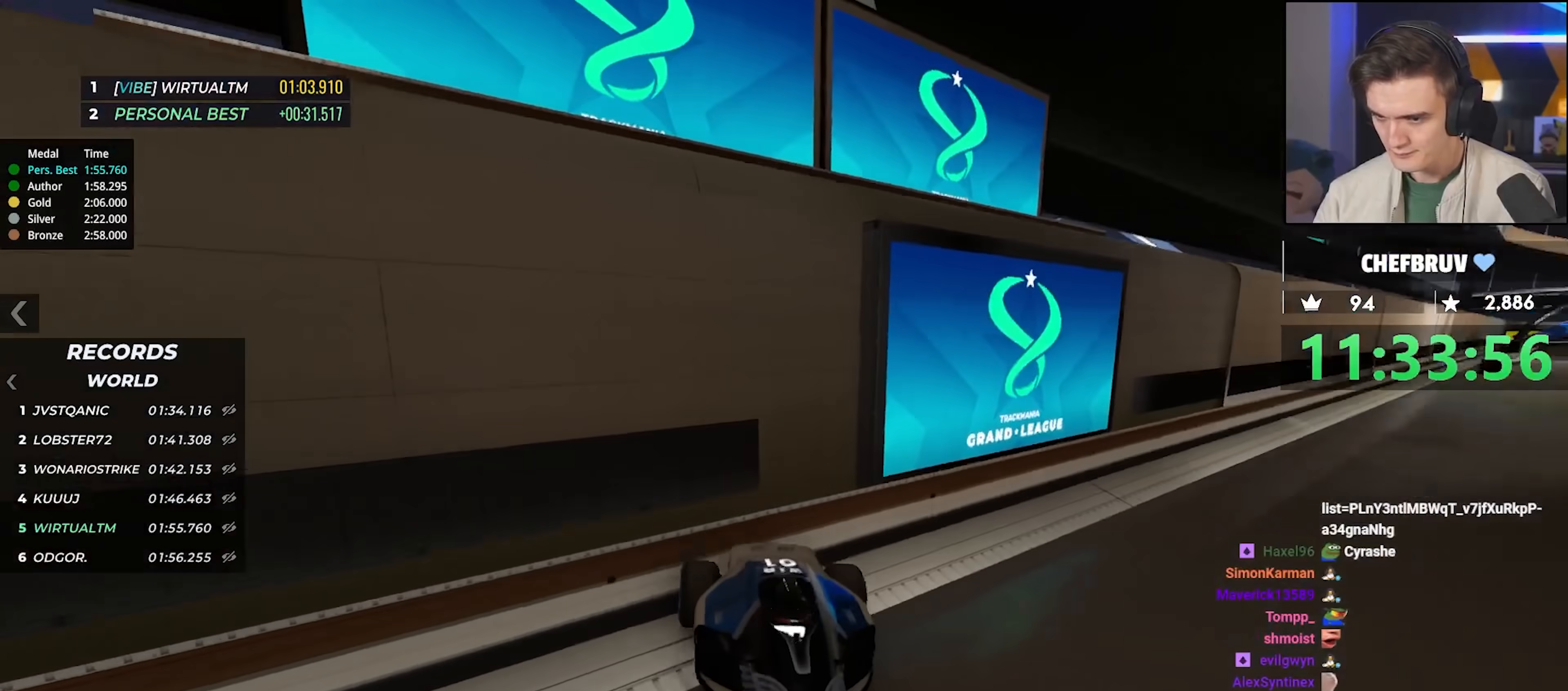
Gameplay with keyboard; each line is a JSON object with the keys held at the frame after it. "events" lists presses ("down") and releases ("up") of "brake", "down", "left", "right" and "up" between this image and that frame as [ms after this image, input, new state], when the widget could be followed in between. No other keys are recorded. Mouse input is not recorded. Key names are as the overlay labels them; some are game actions (e.g. jump) rather than physical keys.
{"keys": ["left"], "events": [[83, "up", "up"], [267, "up", "down"], [367, "up", "up"]]}
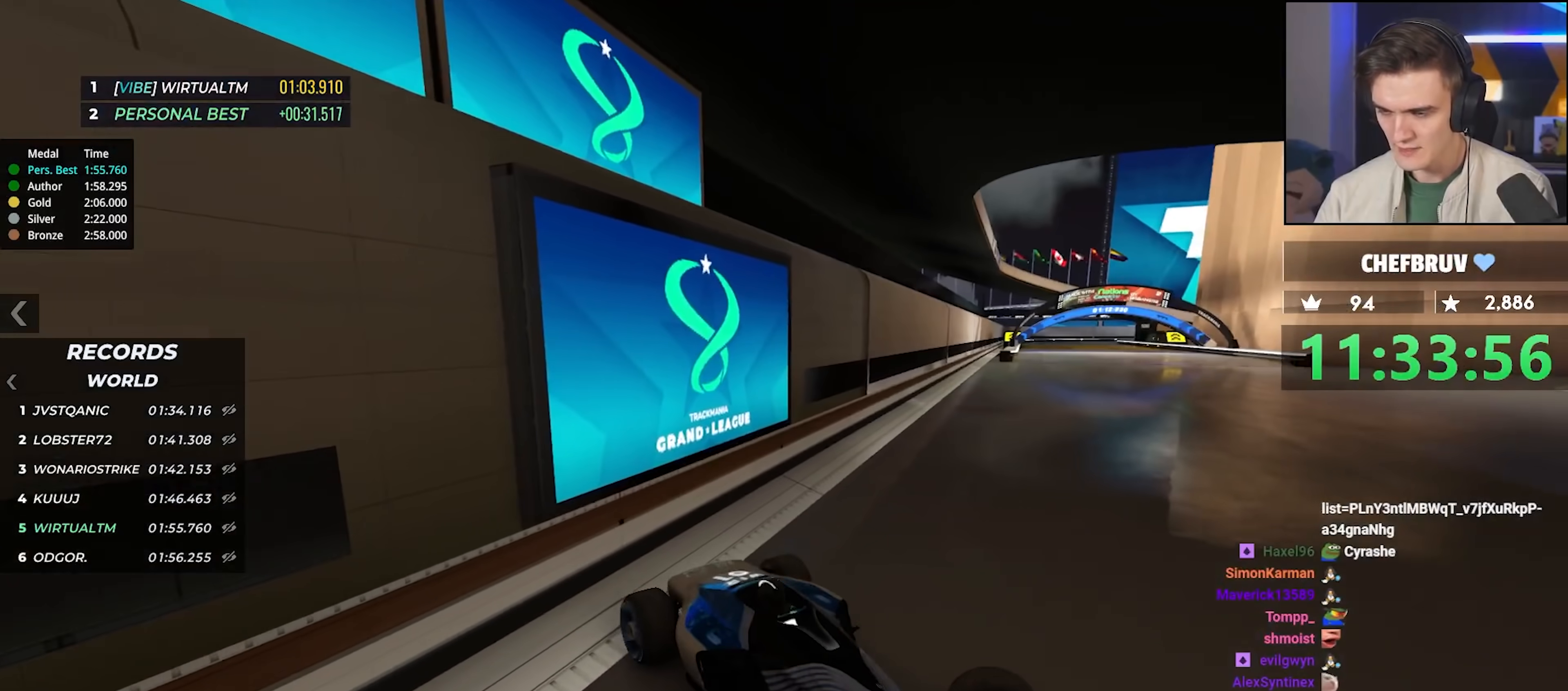
{"keys": ["left"], "events": [[283, "up", "down"], [433, "up", "up"]]}
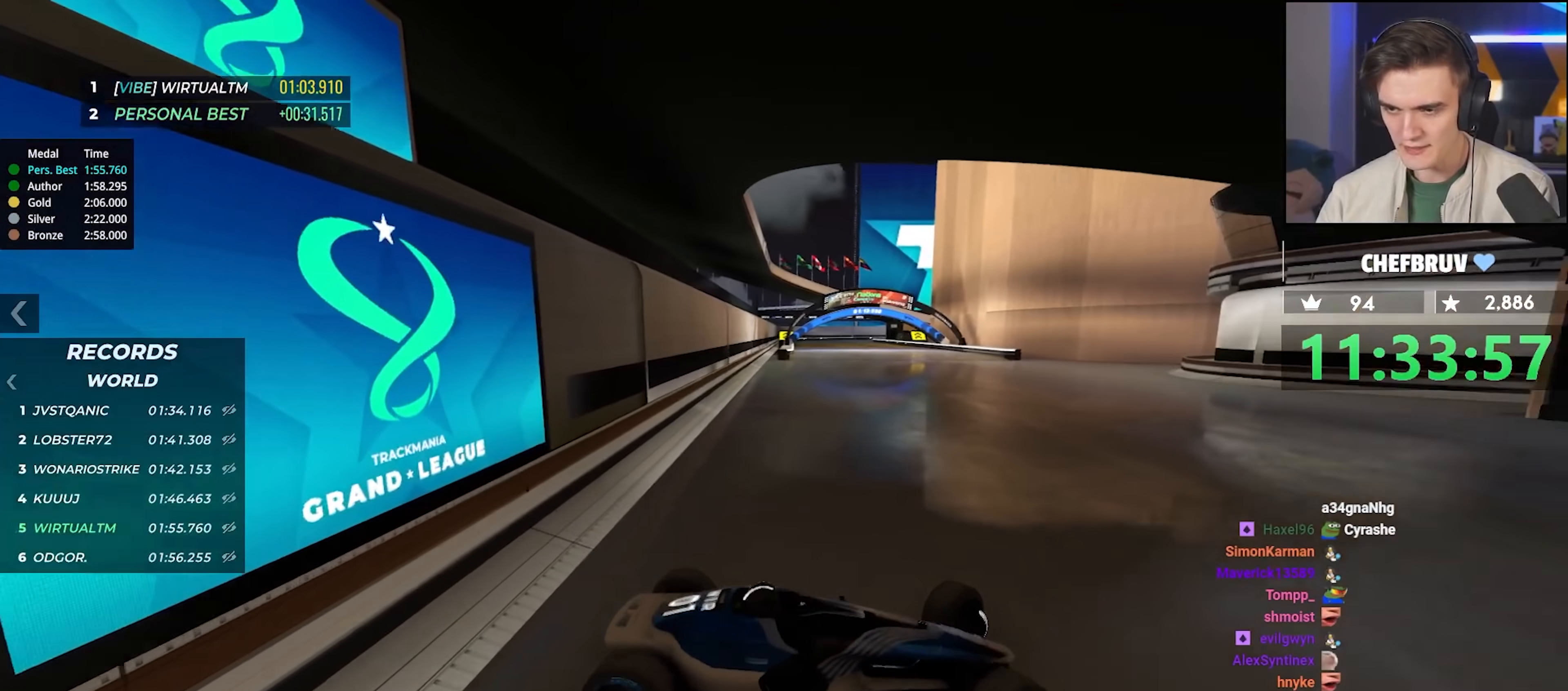
{"keys": ["left", "up"], "events": [[17, "up", "down"]]}
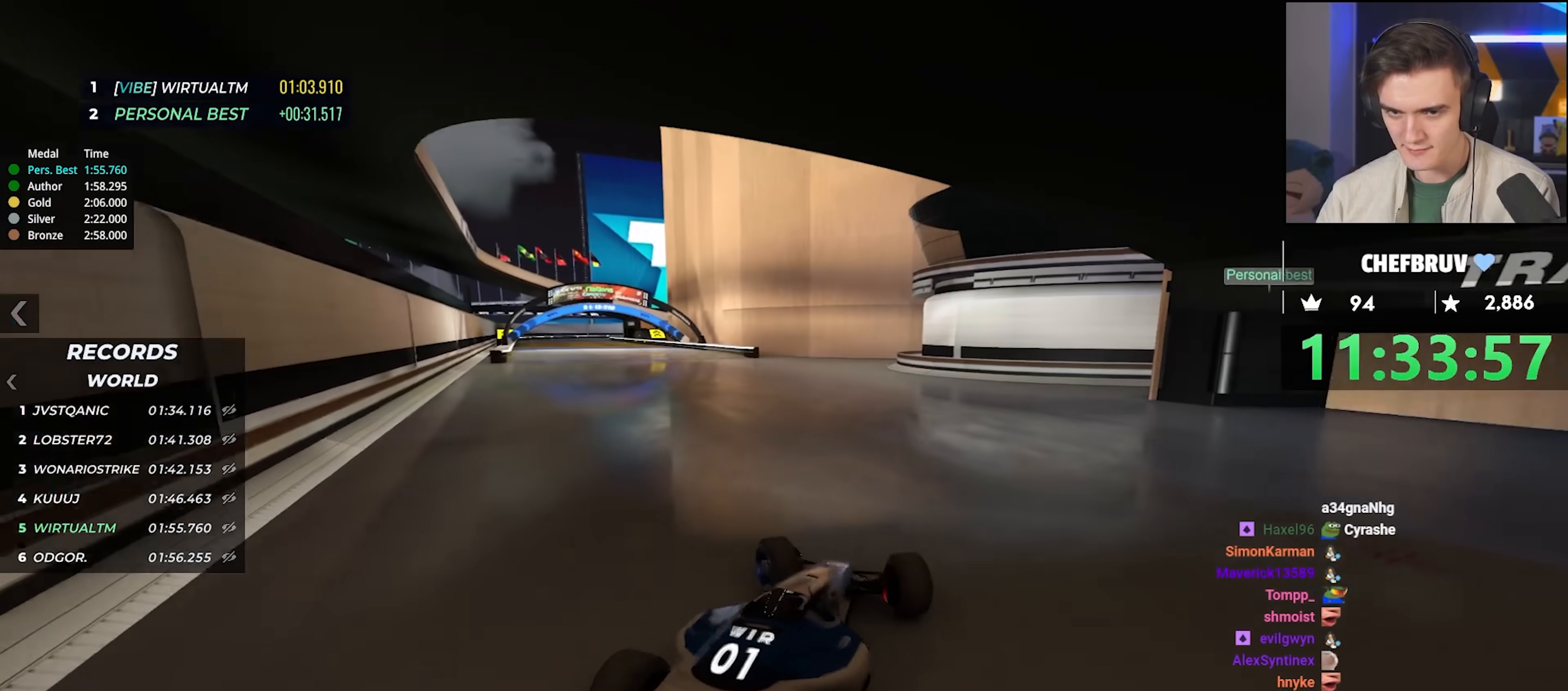
{"keys": ["right", "up"], "events": [[267, "left", "up"], [317, "right", "down"]]}
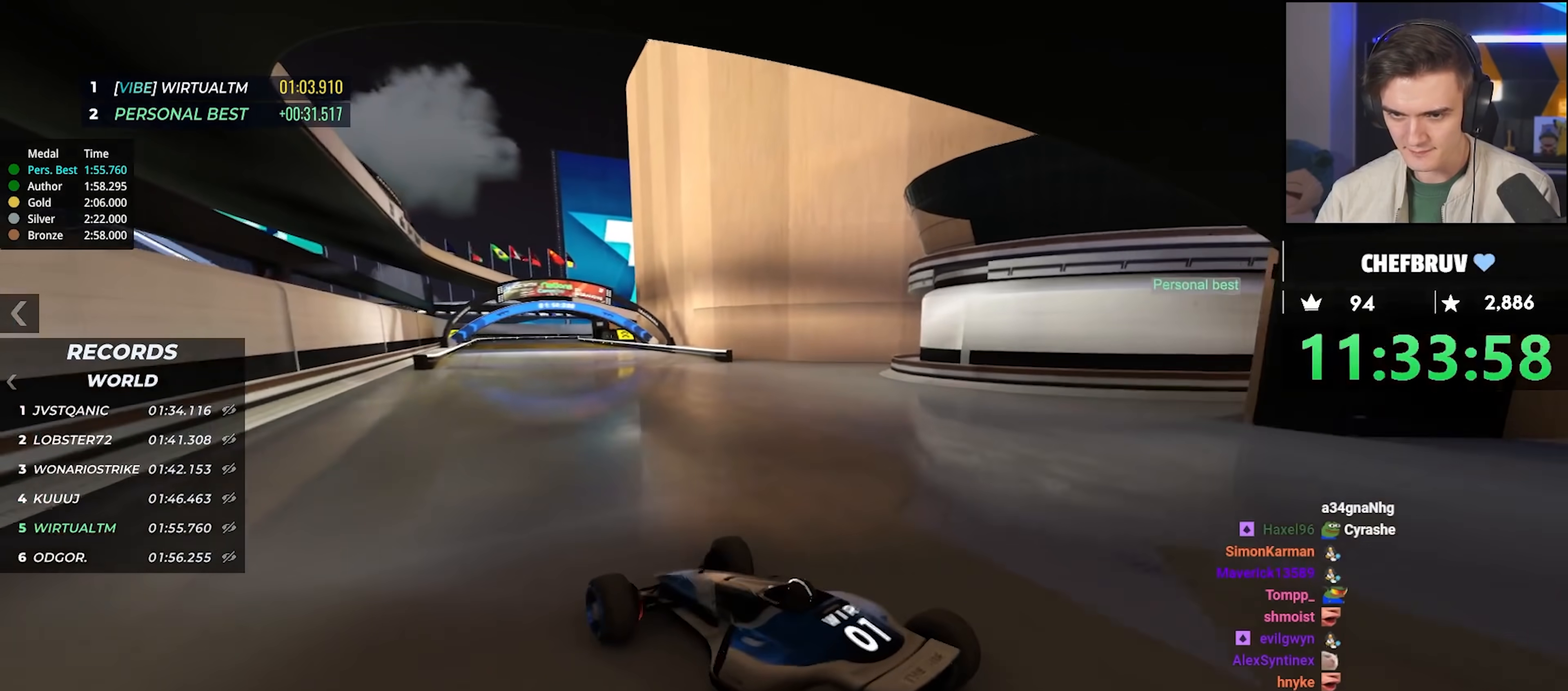
{"keys": ["right", "up"], "events": []}
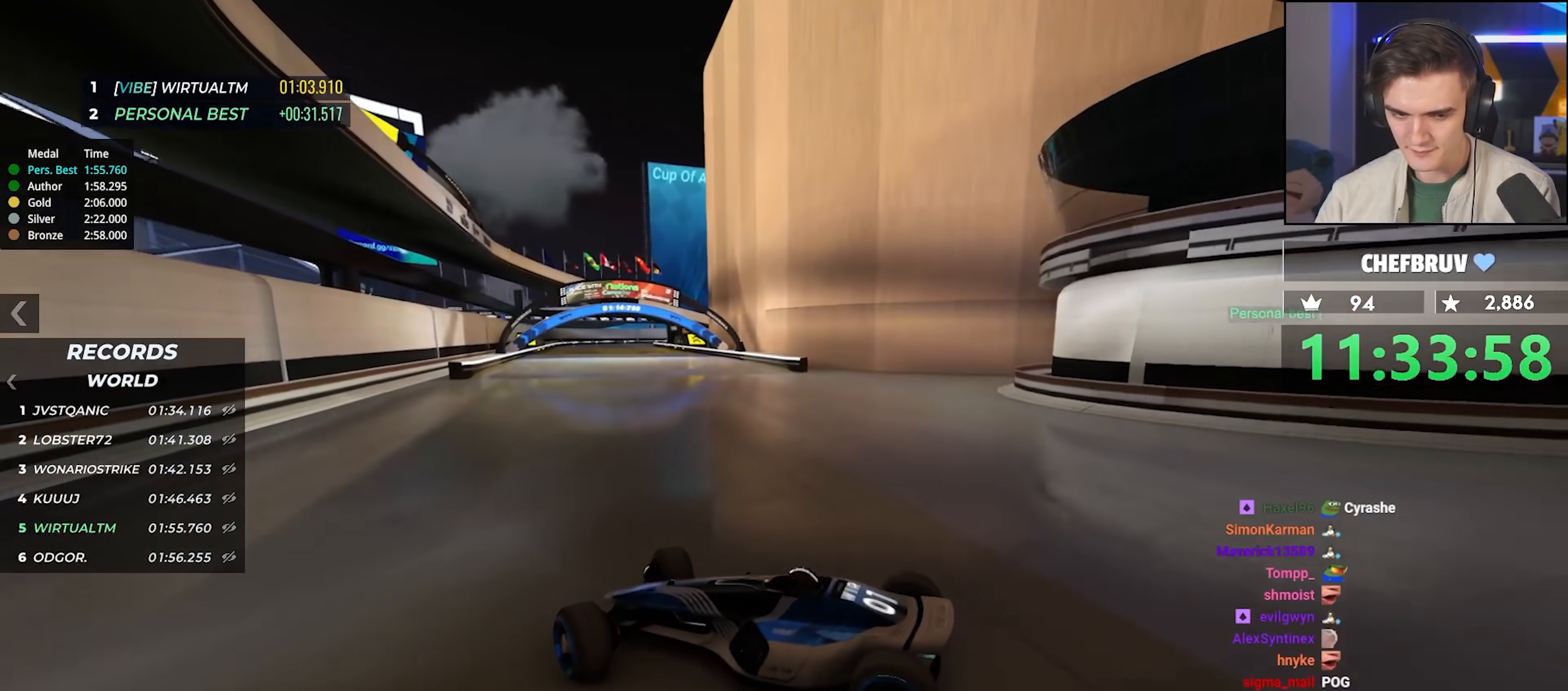
{"keys": ["right", "up"], "events": [[67, "up", "up"], [250, "up", "down"]]}
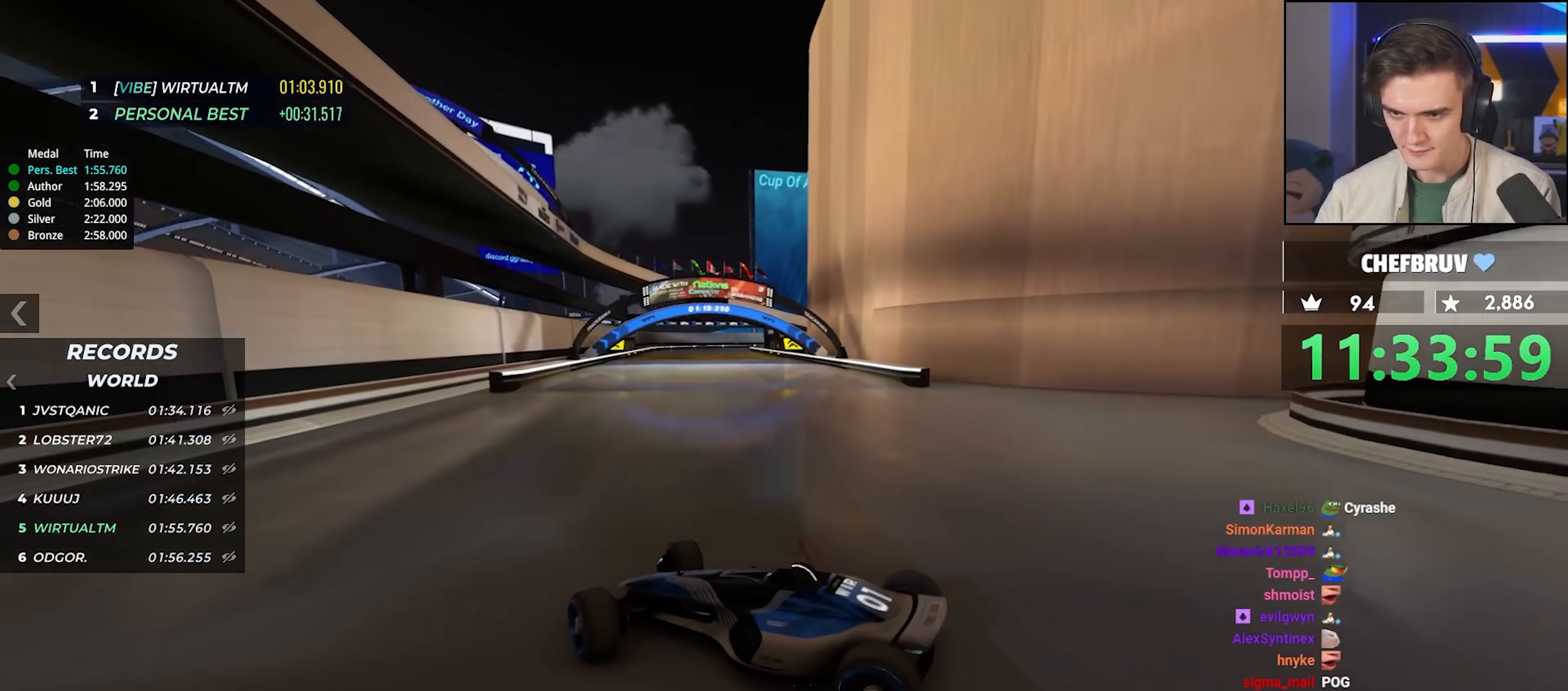
{"keys": ["right", "up"], "events": []}
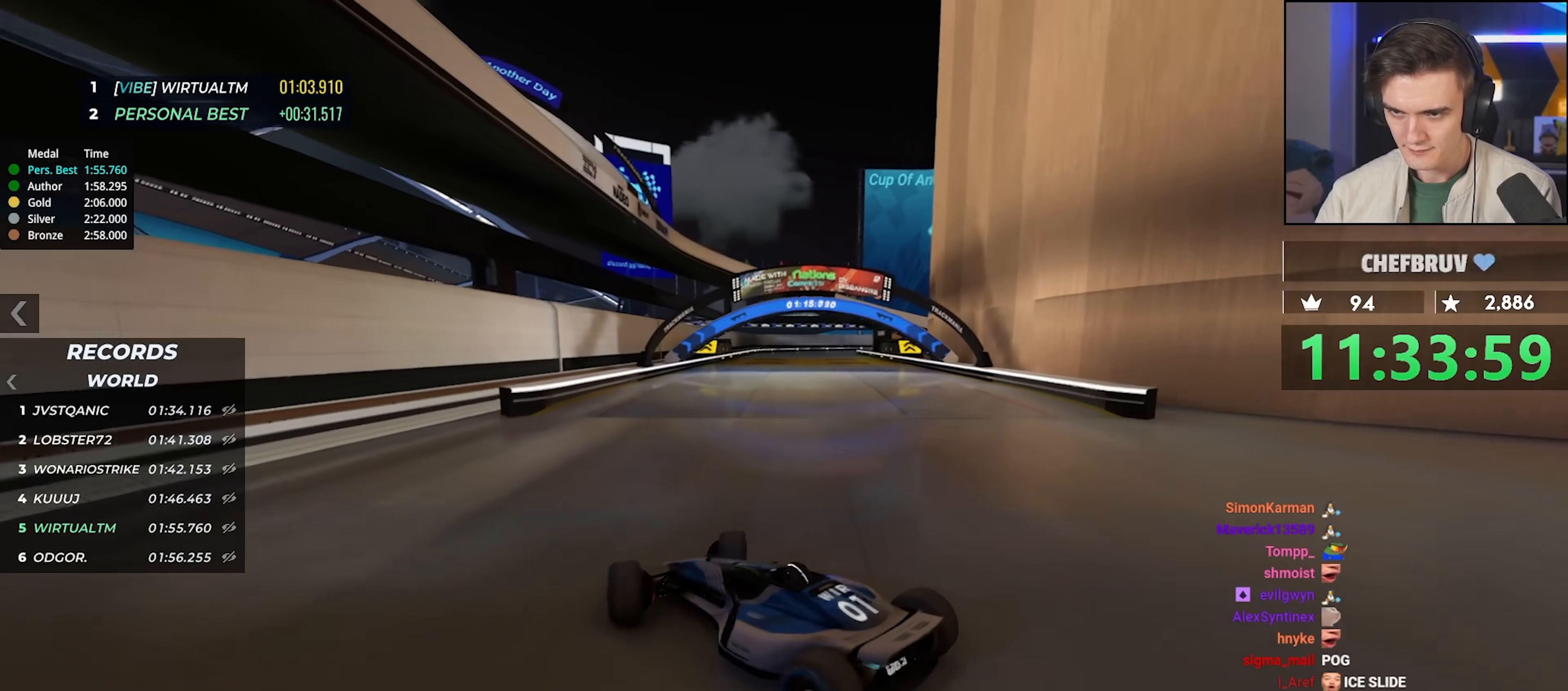
{"keys": ["left", "up"], "events": [[383, "right", "up"], [433, "left", "down"]]}
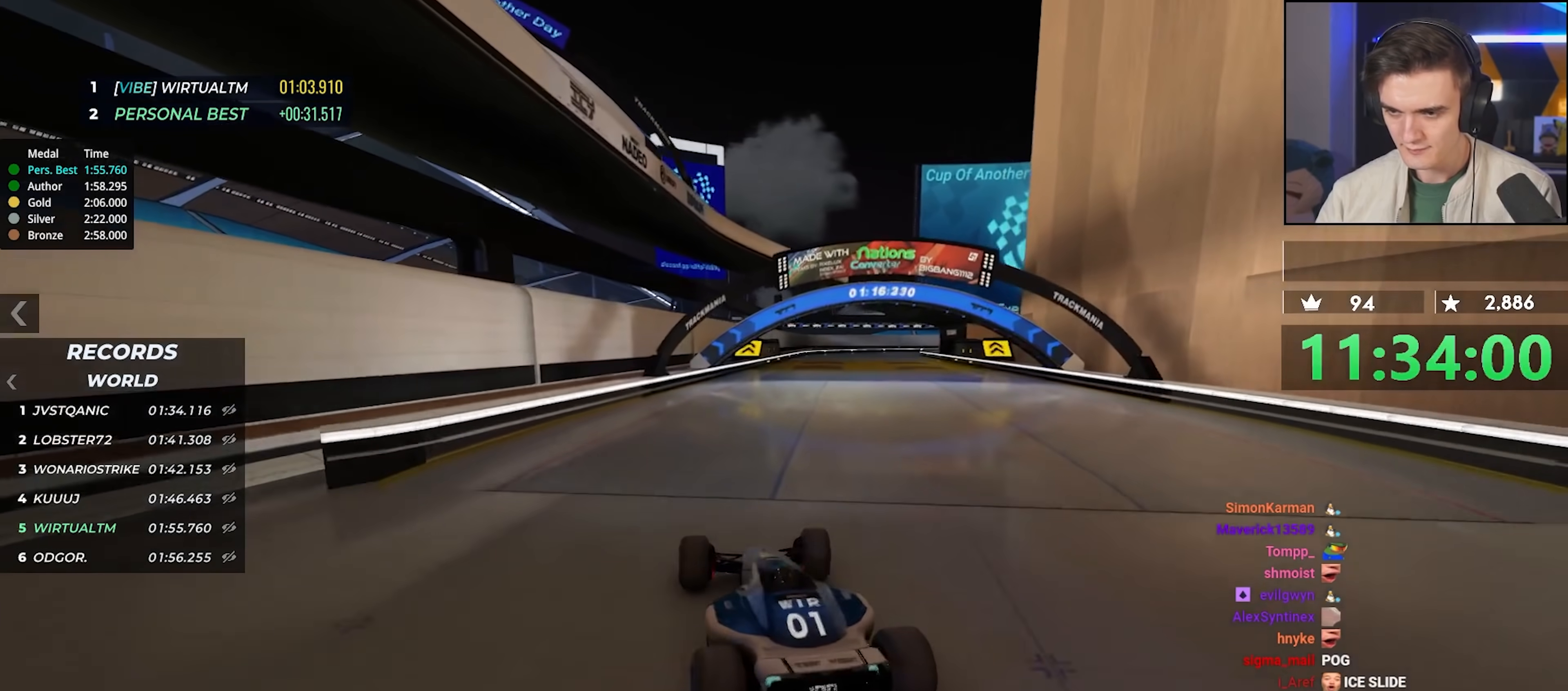
{"keys": ["up"], "events": [[67, "left", "up"], [217, "left", "down"], [350, "left", "up"]]}
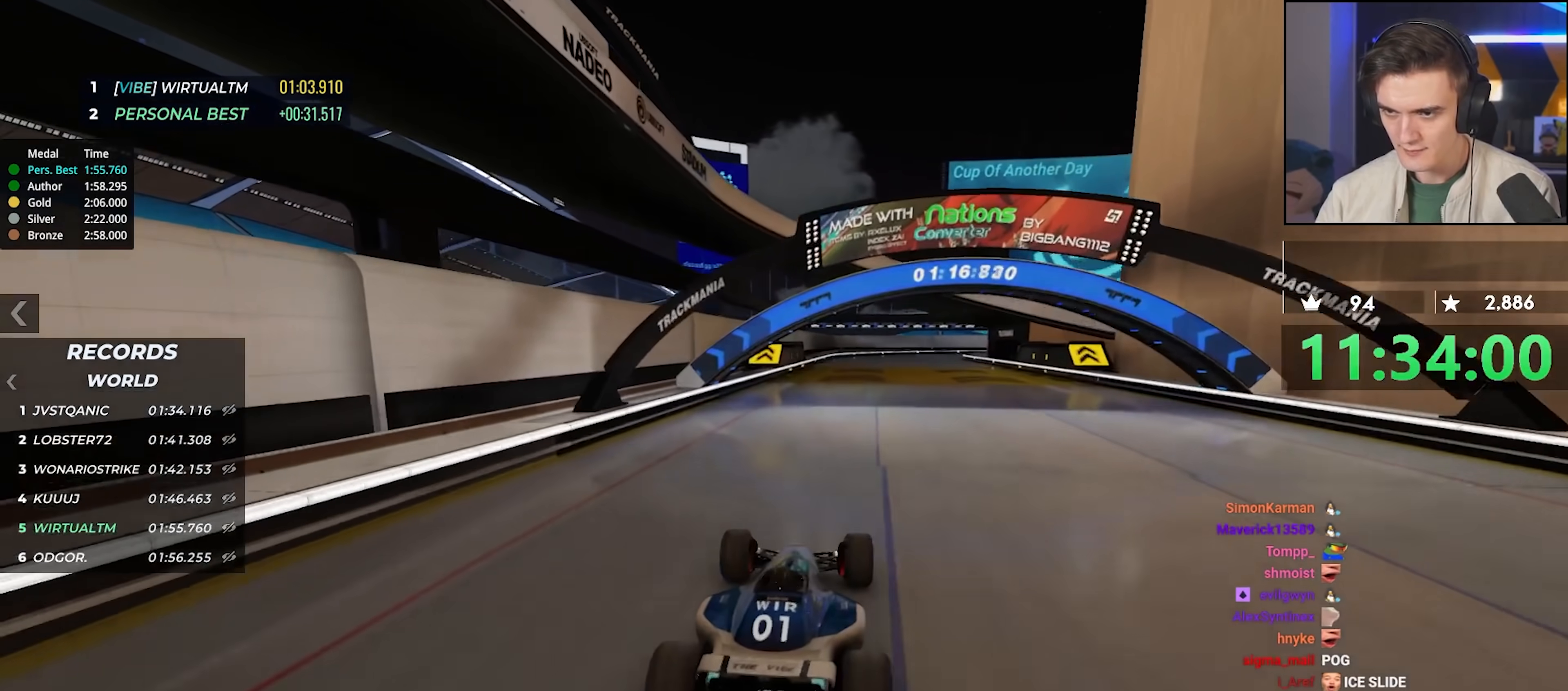
{"keys": ["up"], "events": [[317, "left", "down"], [417, "left", "up"]]}
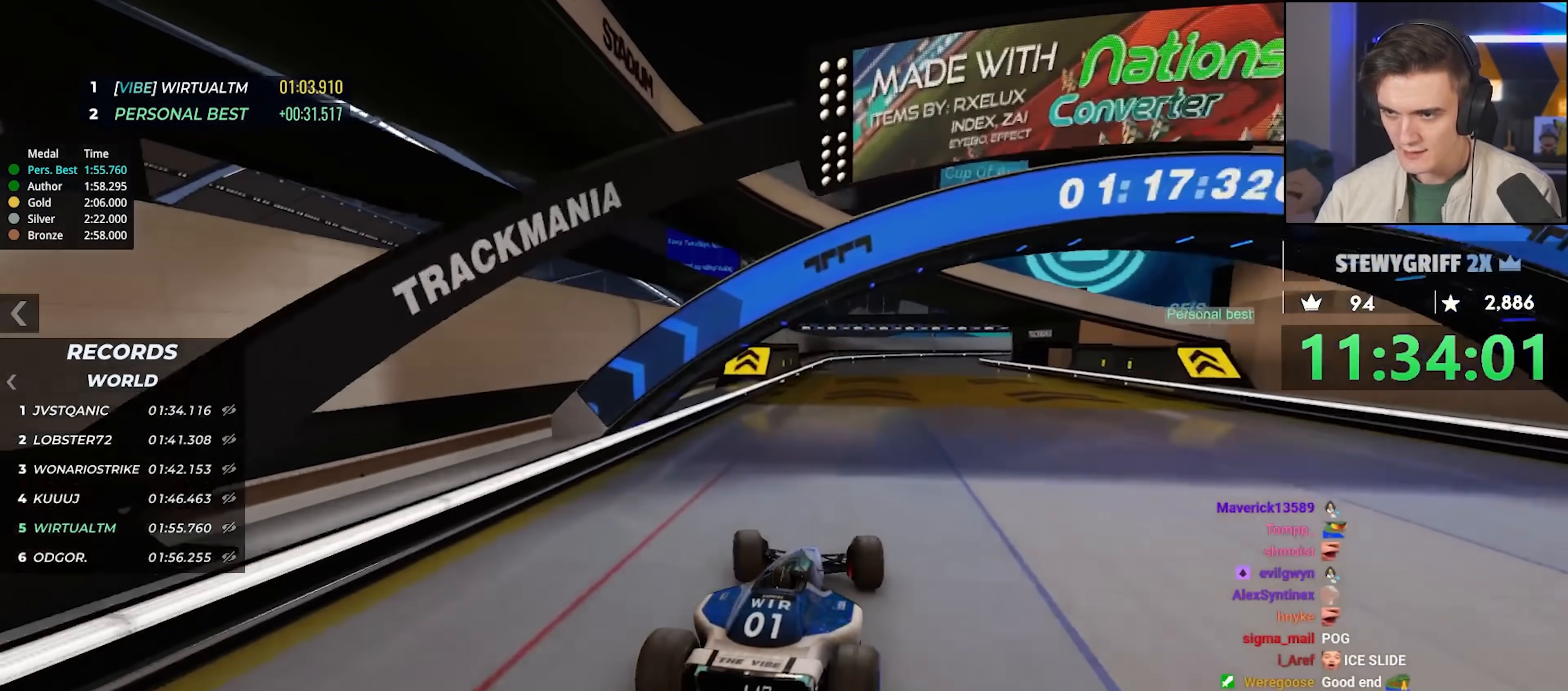
{"keys": ["up"], "events": [[283, "right", "down"], [333, "right", "up"]]}
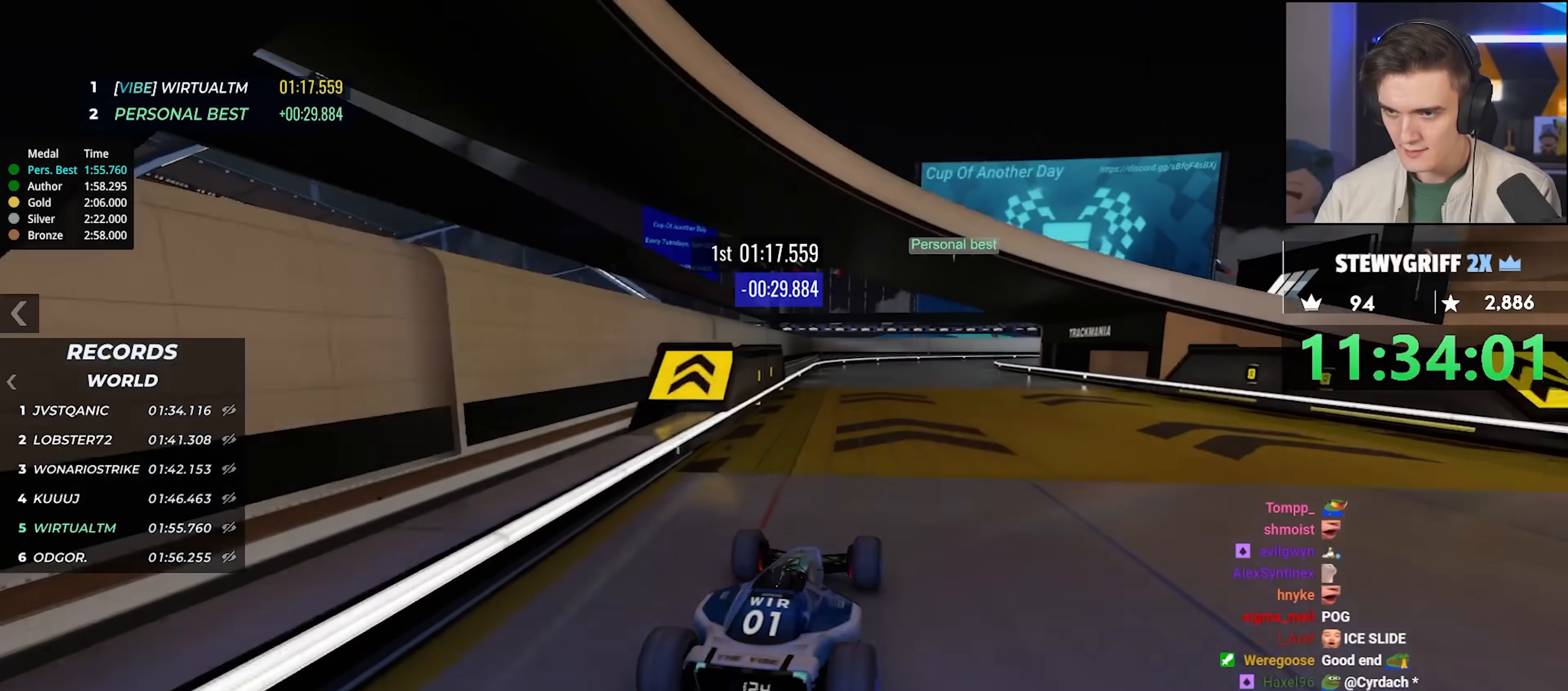
{"keys": ["right"], "events": [[300, "right", "down"], [400, "up", "up"], [450, "right", "up"], [483, "right", "down"]]}
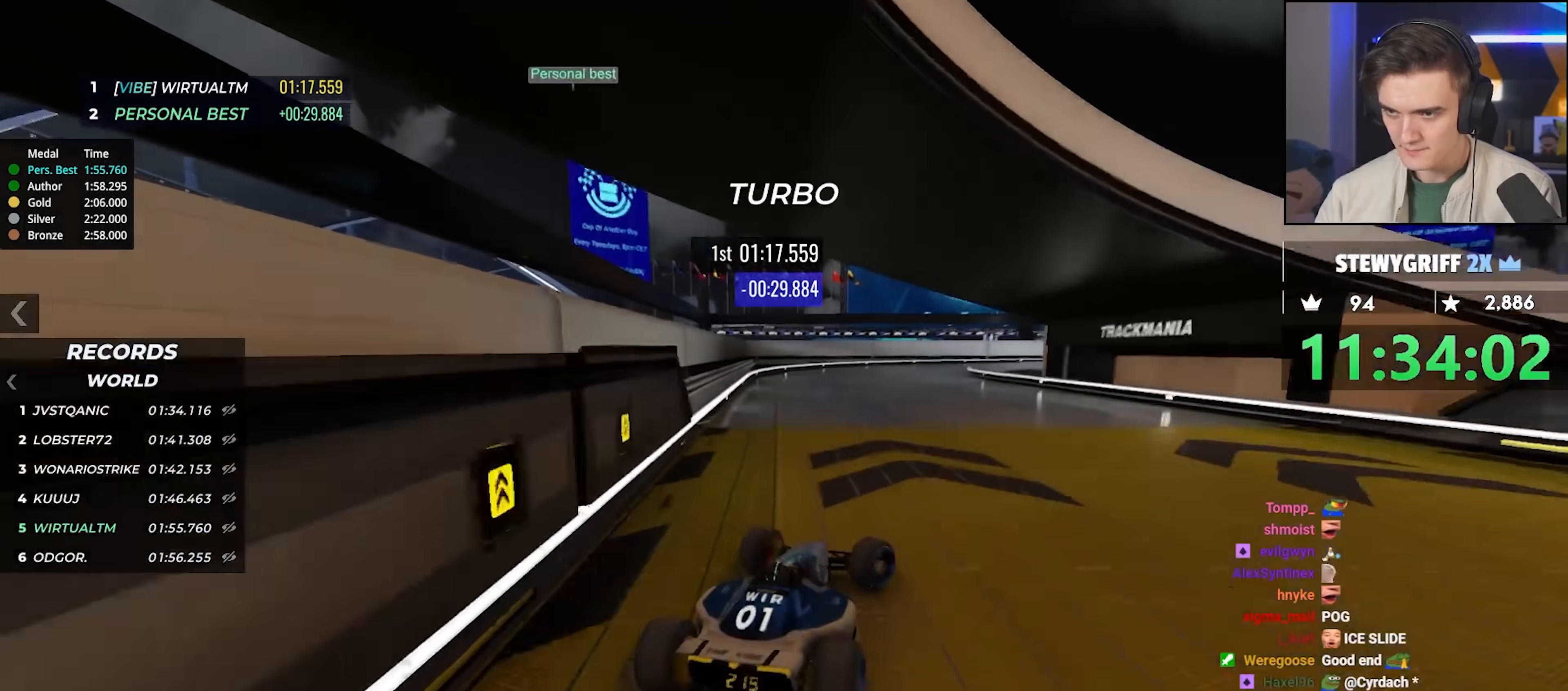
{"keys": ["right"], "events": [[317, "up", "down"], [500, "up", "up"]]}
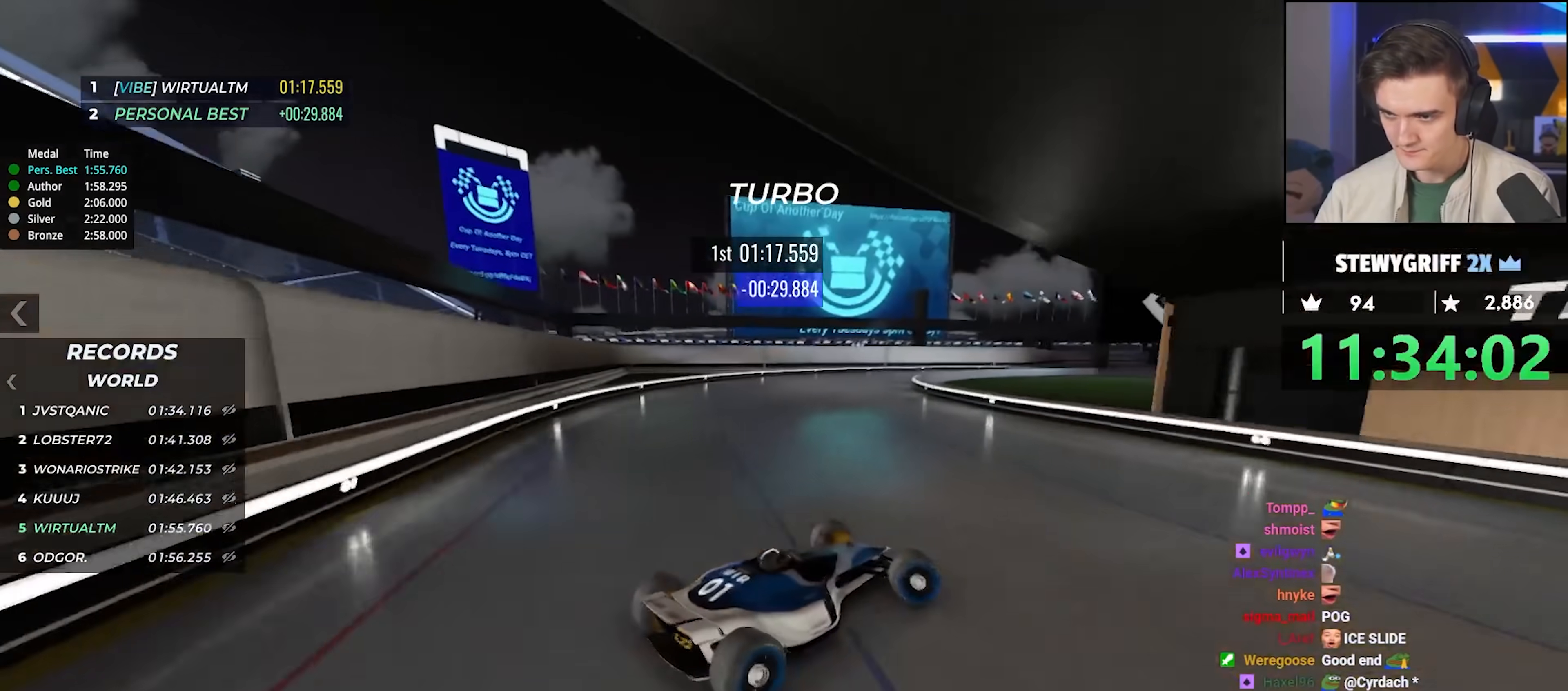
{"keys": ["up"], "events": [[50, "right", "up"], [100, "left", "down"], [200, "left", "up"], [200, "up", "down"], [333, "up", "up"], [417, "up", "down"]]}
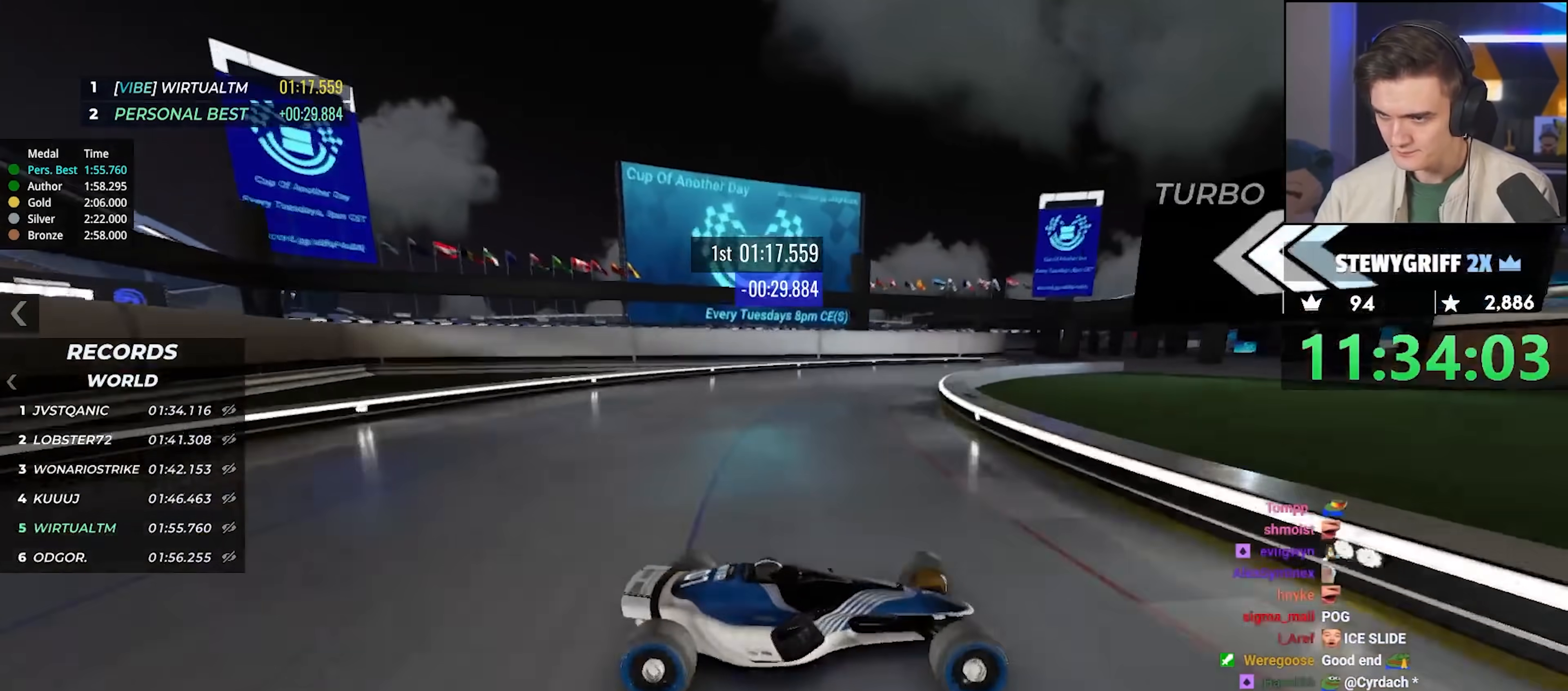
{"keys": ["up"], "events": [[67, "left", "down"], [117, "up", "up"], [200, "up", "down"], [350, "up", "up"], [400, "up", "down"], [450, "left", "up"]]}
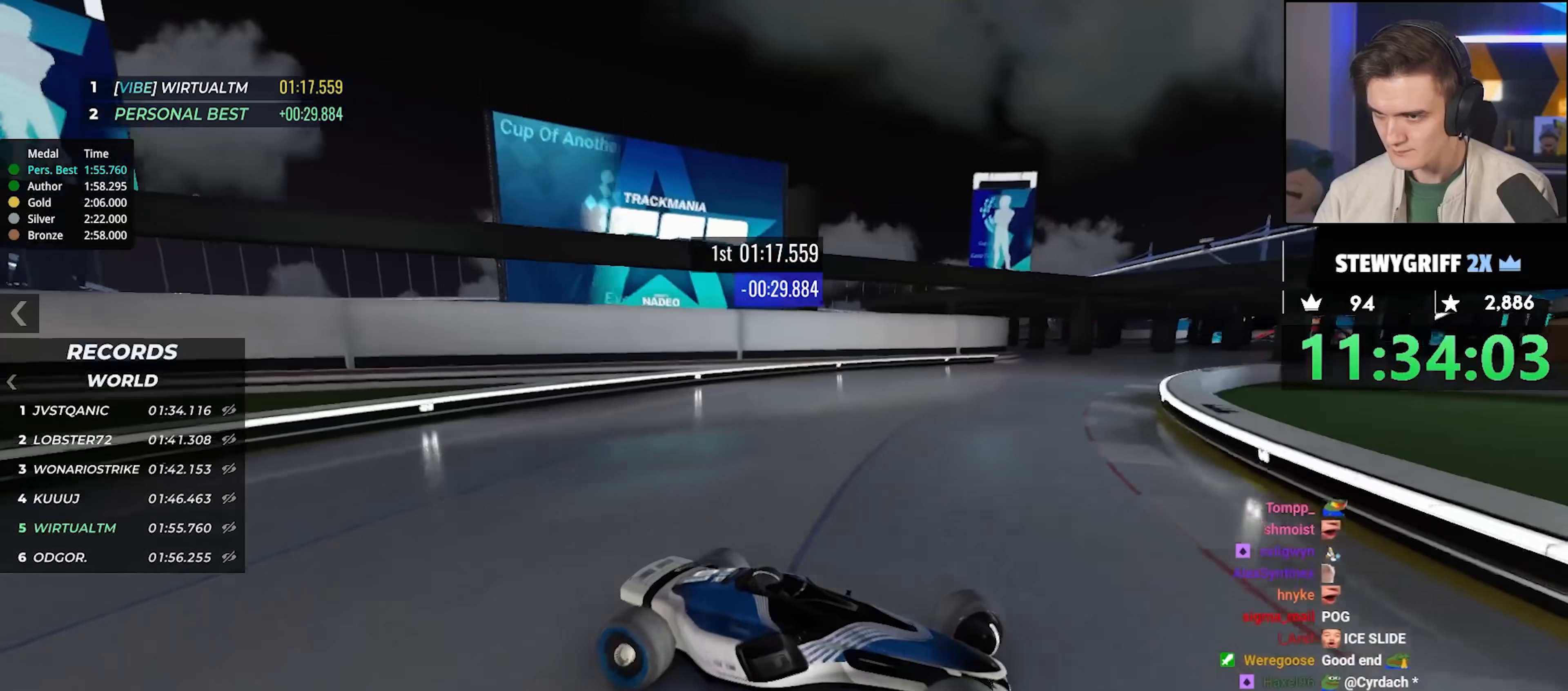
{"keys": ["left", "up"], "events": [[133, "left", "down"]]}
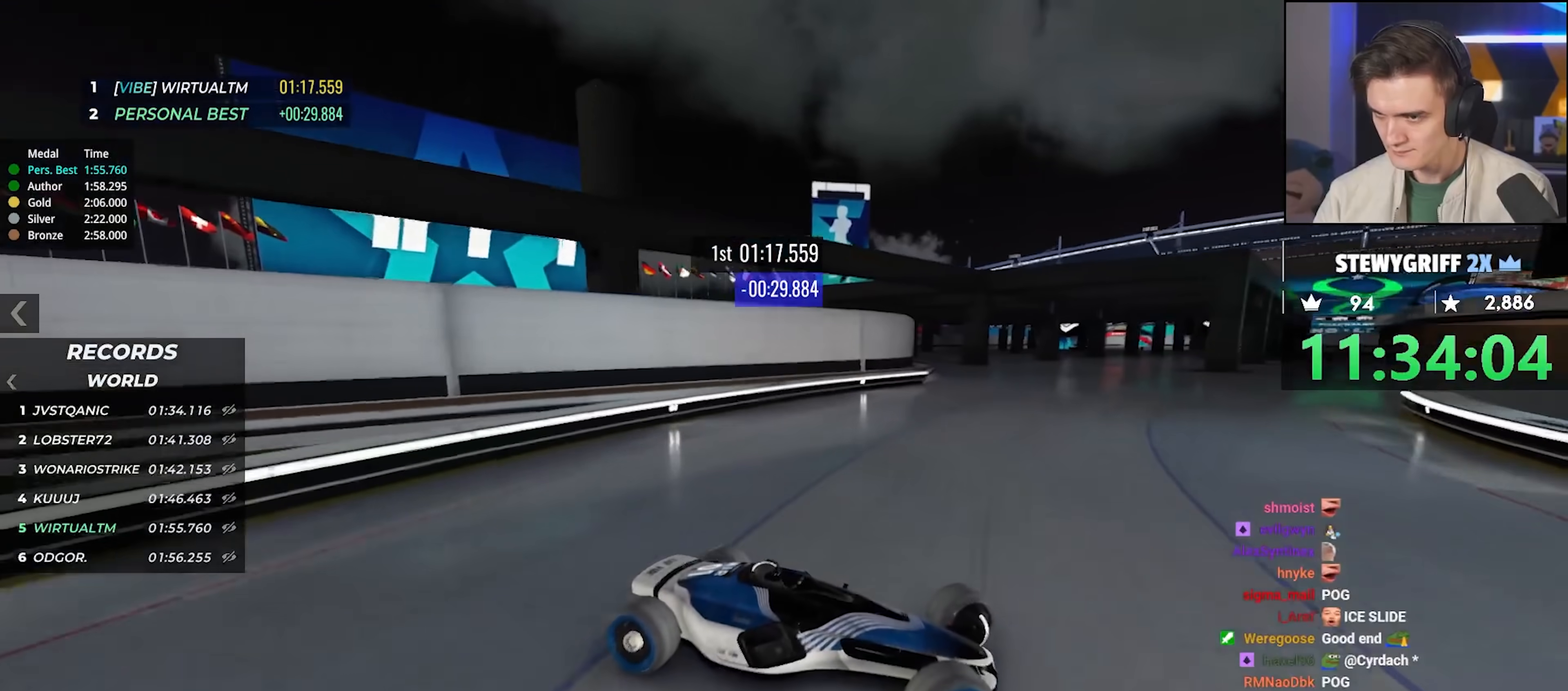
{"keys": ["left", "up"], "events": []}
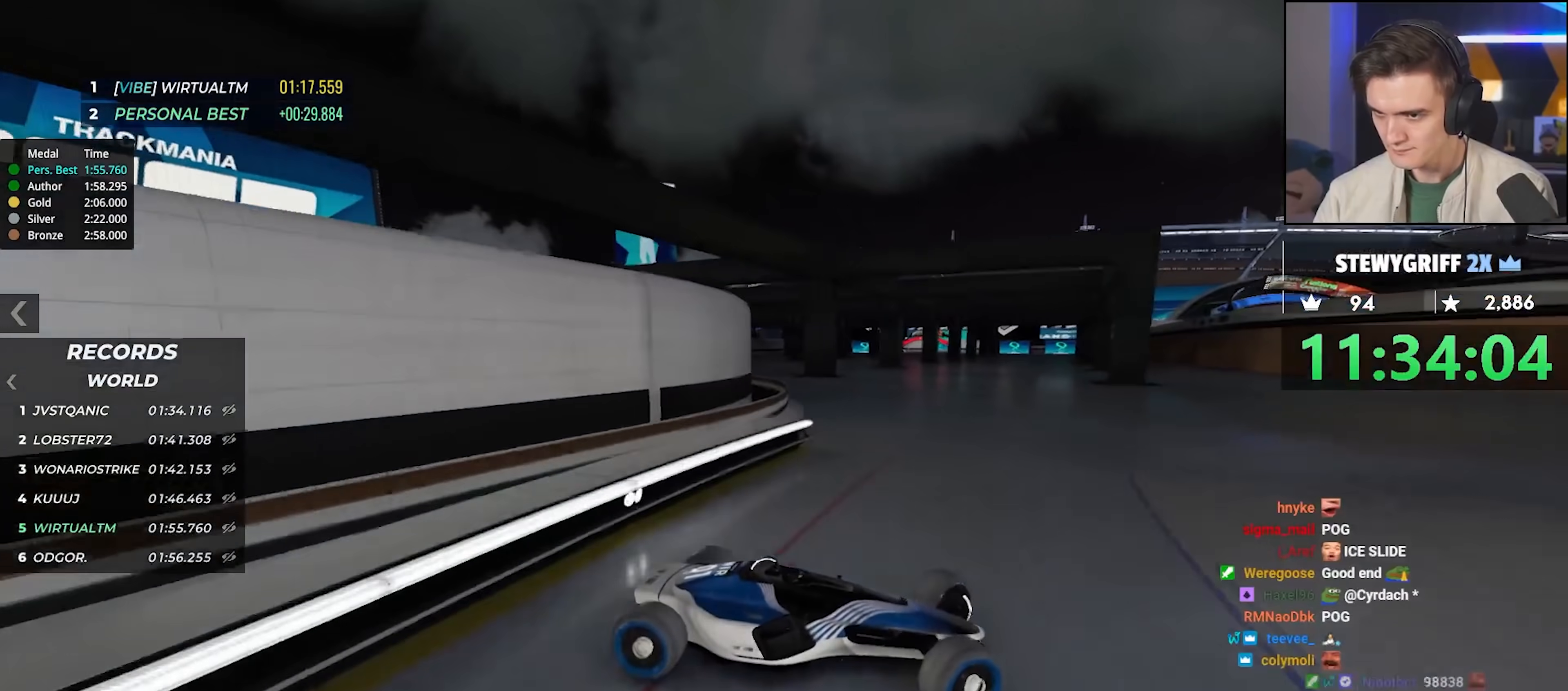
{"keys": ["right"], "events": [[17, "up", "up"], [250, "left", "up"], [300, "right", "down"], [350, "up", "down"], [483, "up", "up"]]}
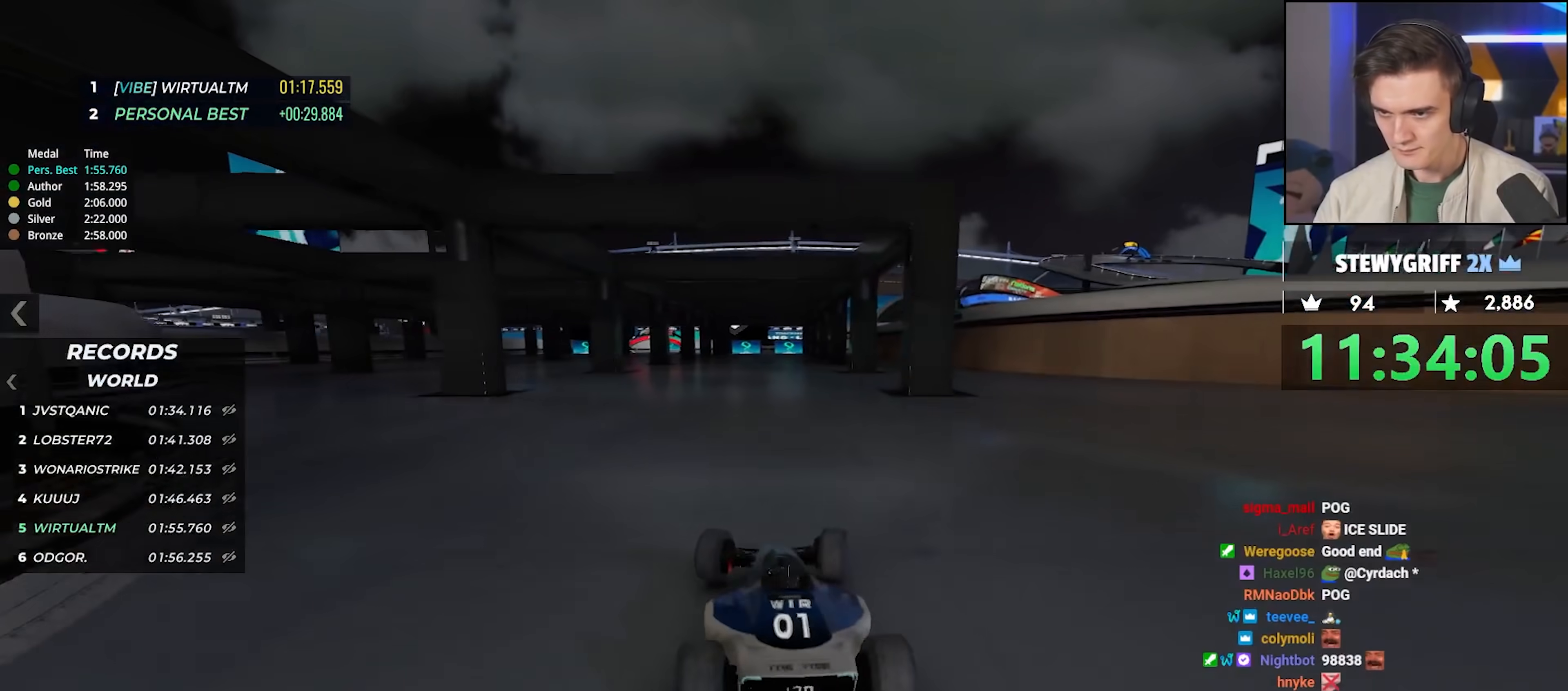
{"keys": ["right"], "events": [[83, "up", "down"], [367, "up", "up"]]}
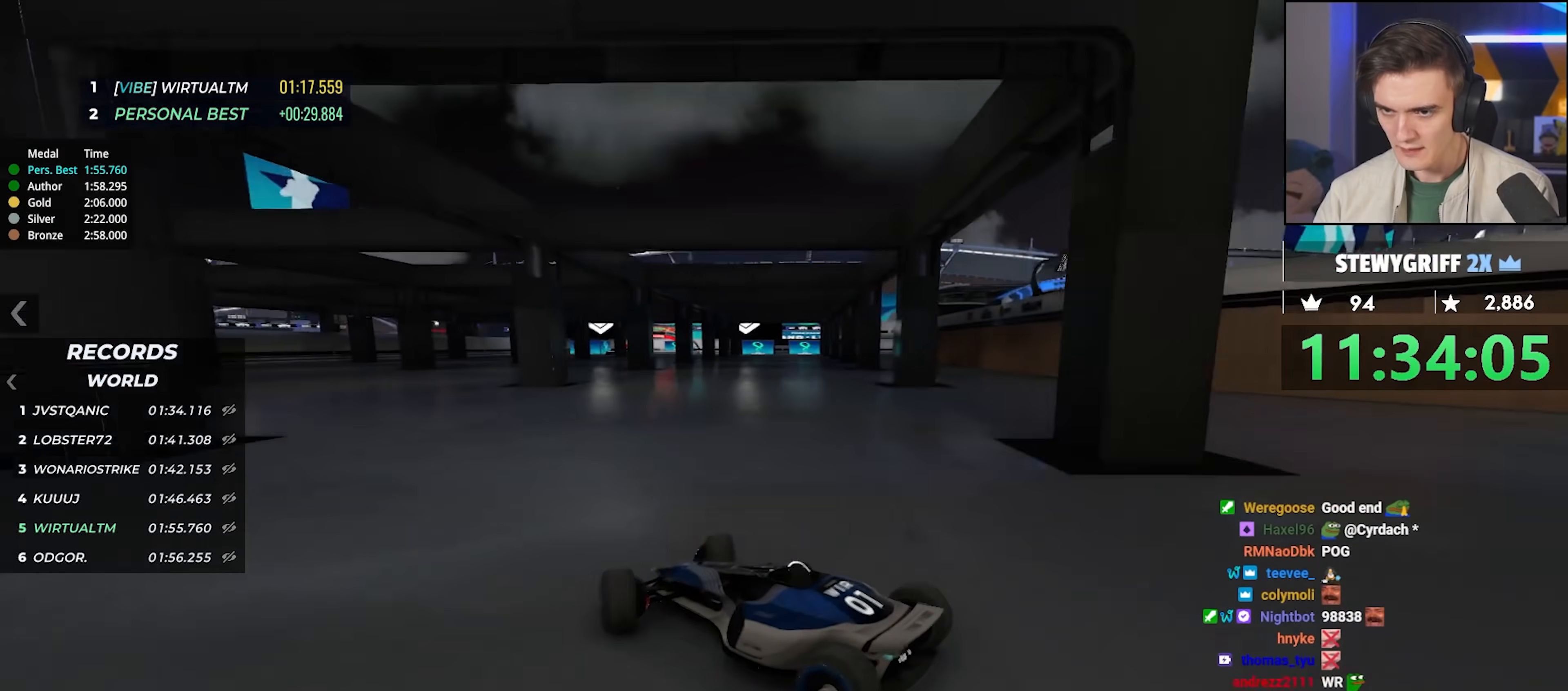
{"keys": ["right", "up"], "events": [[133, "up", "down"]]}
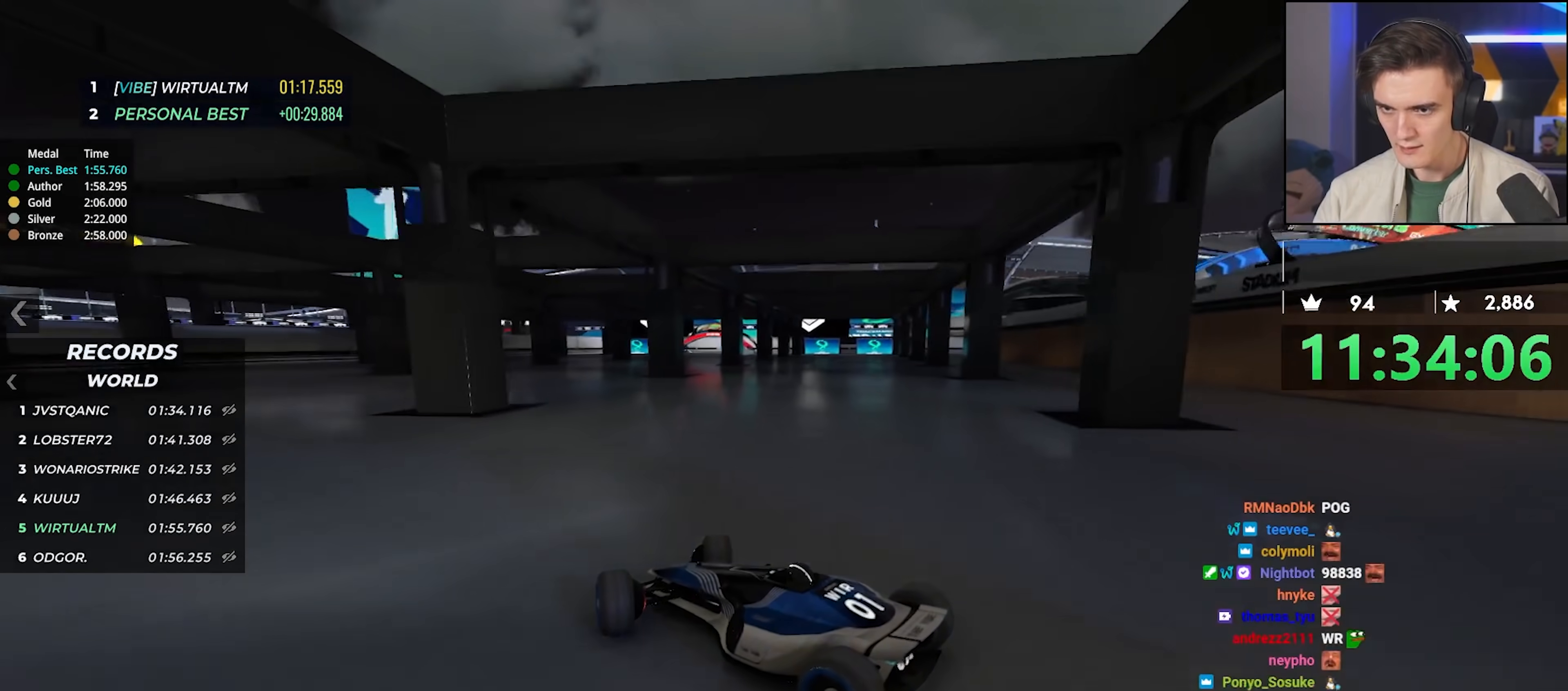
{"keys": ["right", "up"], "events": [[200, "up", "up"], [250, "up", "down"]]}
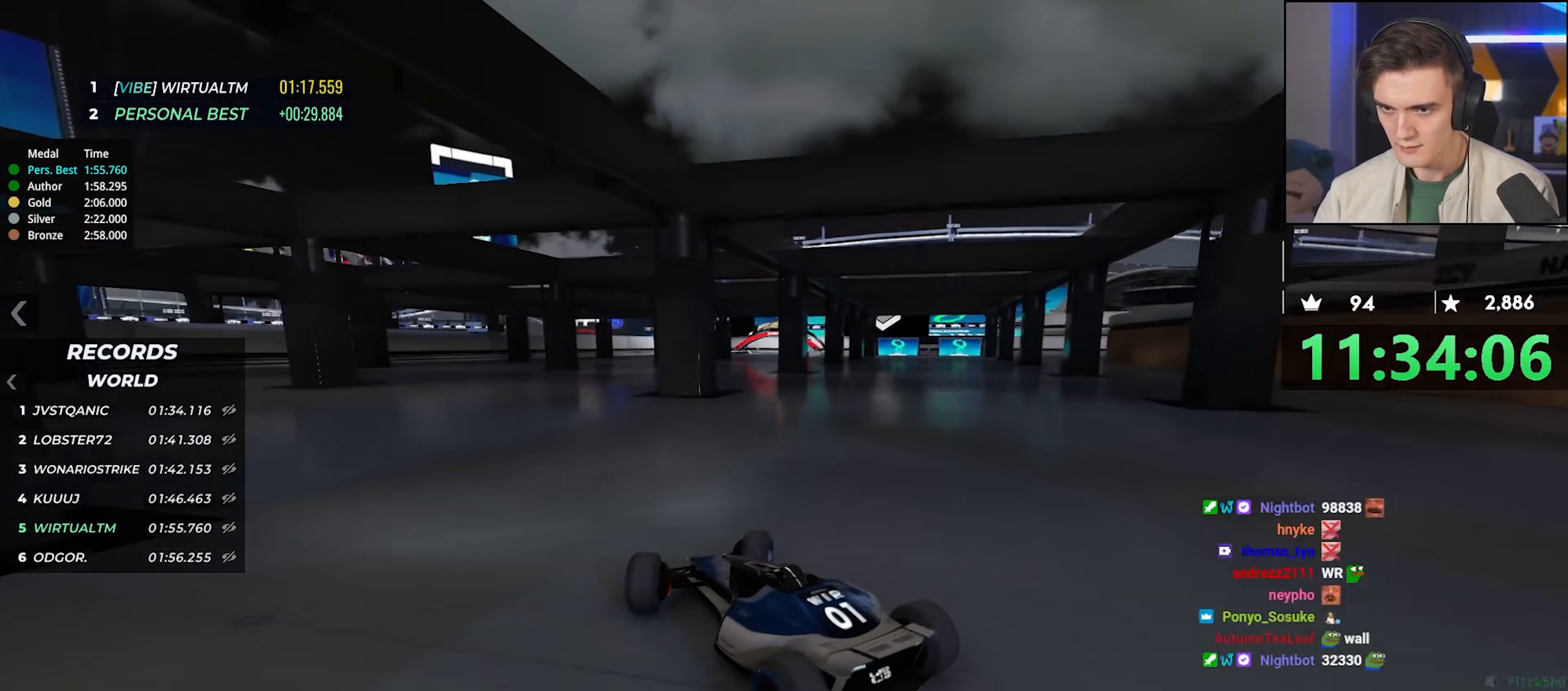
{"keys": ["left", "up"], "events": [[217, "right", "up"], [367, "left", "down"], [467, "left", "up"], [500, "left", "down"]]}
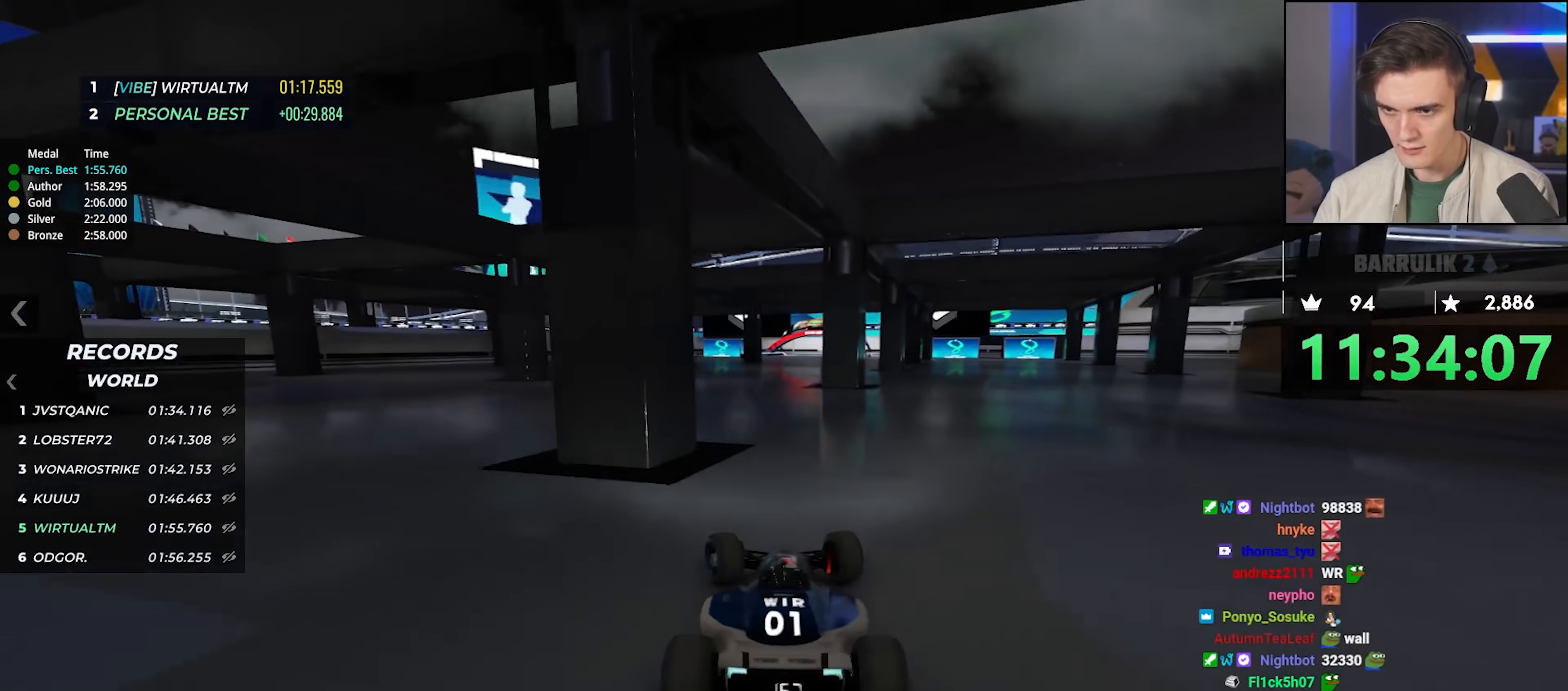
{"keys": ["right", "up"], "events": [[233, "left", "up"], [467, "right", "down"]]}
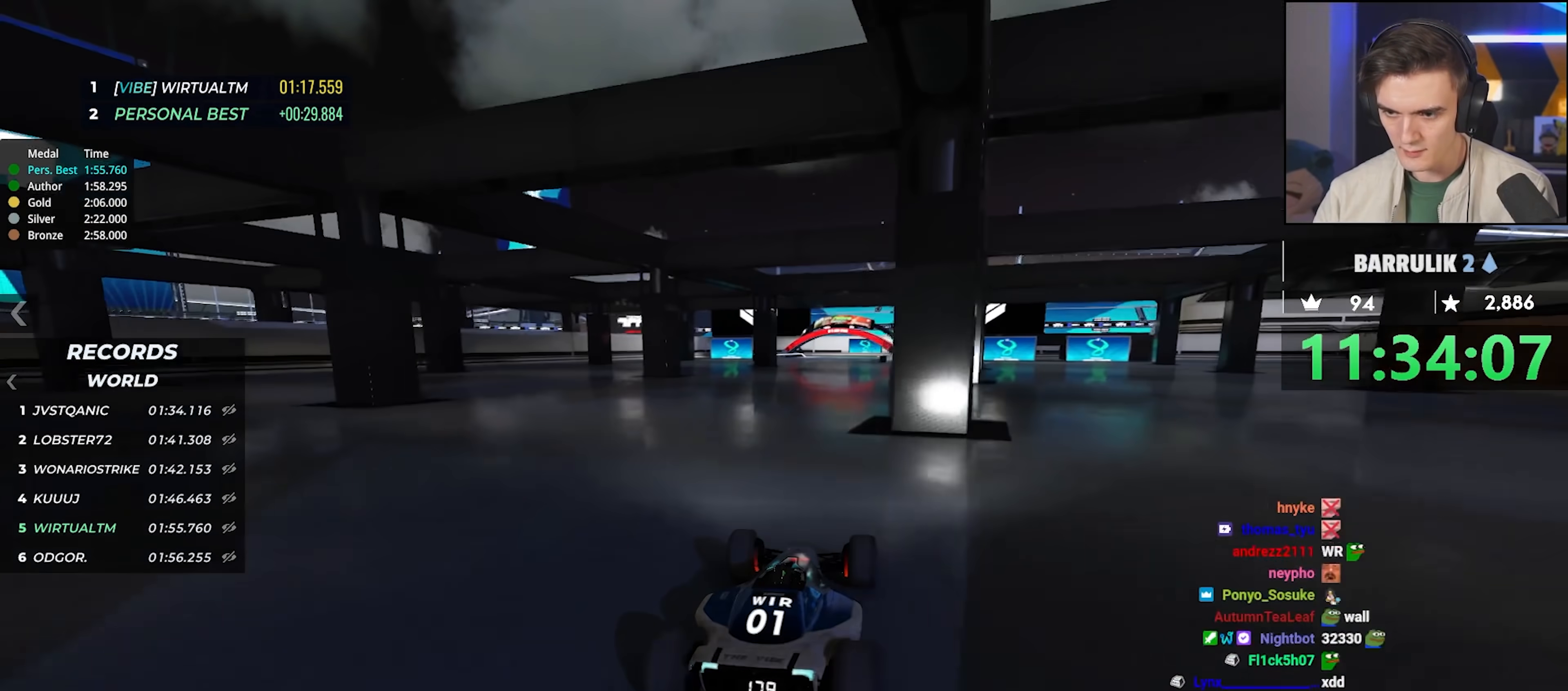
{"keys": ["up"], "events": [[67, "right", "up"]]}
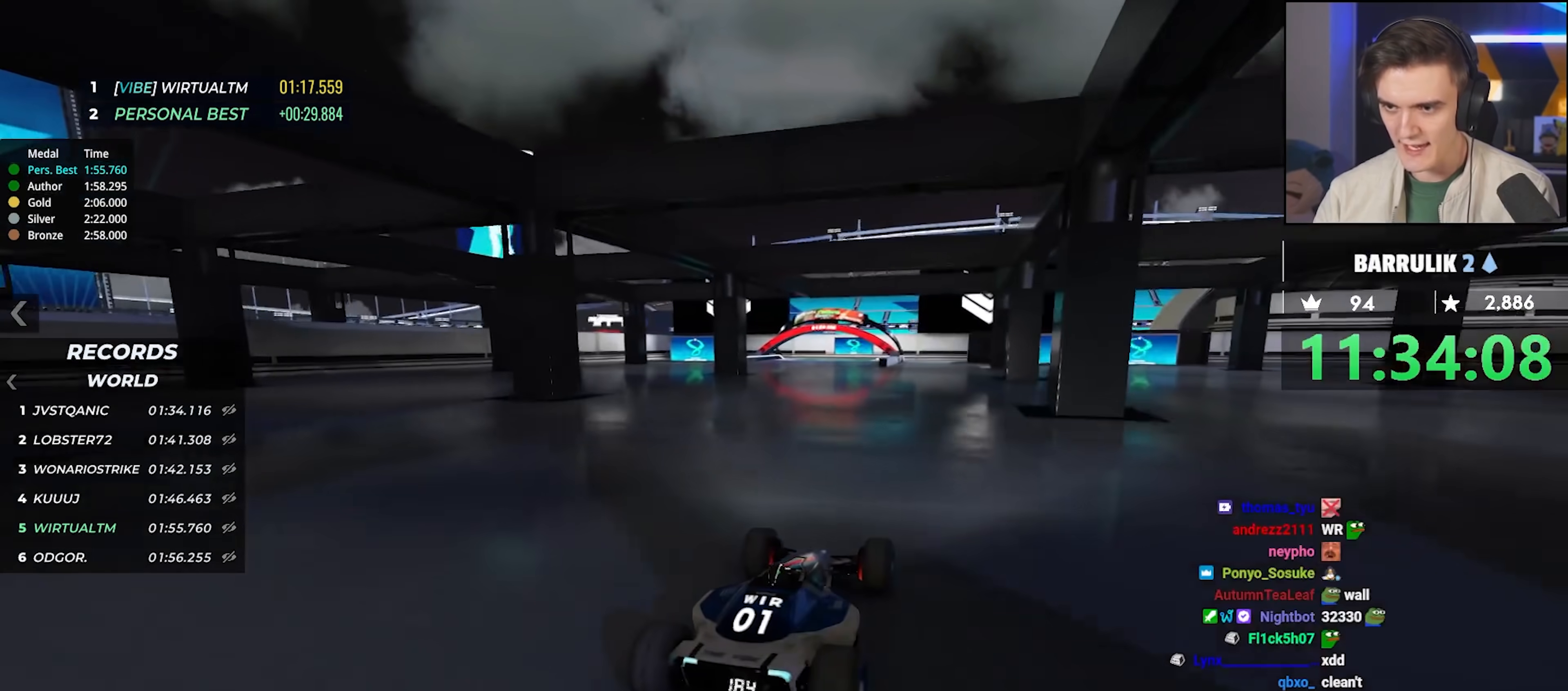
{"keys": ["up"], "events": []}
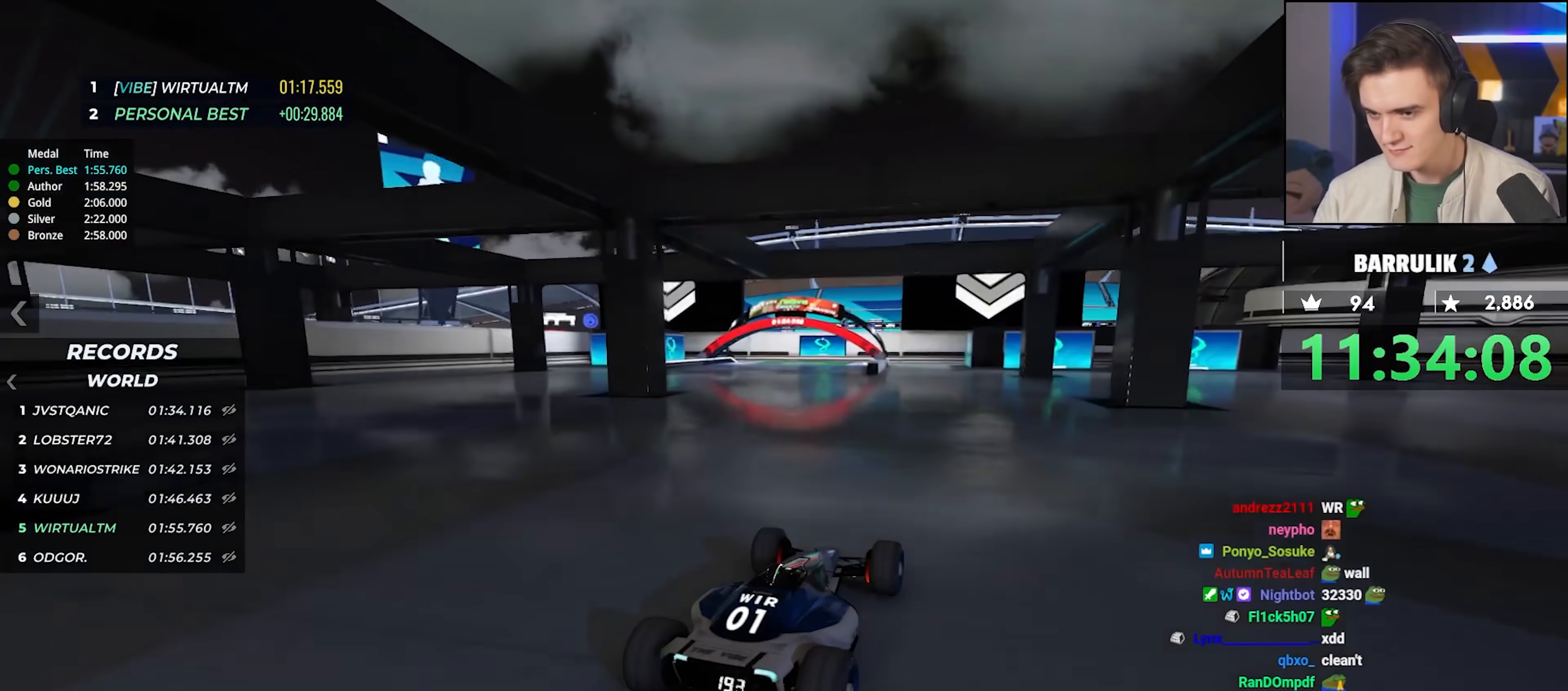
{"keys": ["up"], "events": [[50, "left", "down"], [100, "left", "up"]]}
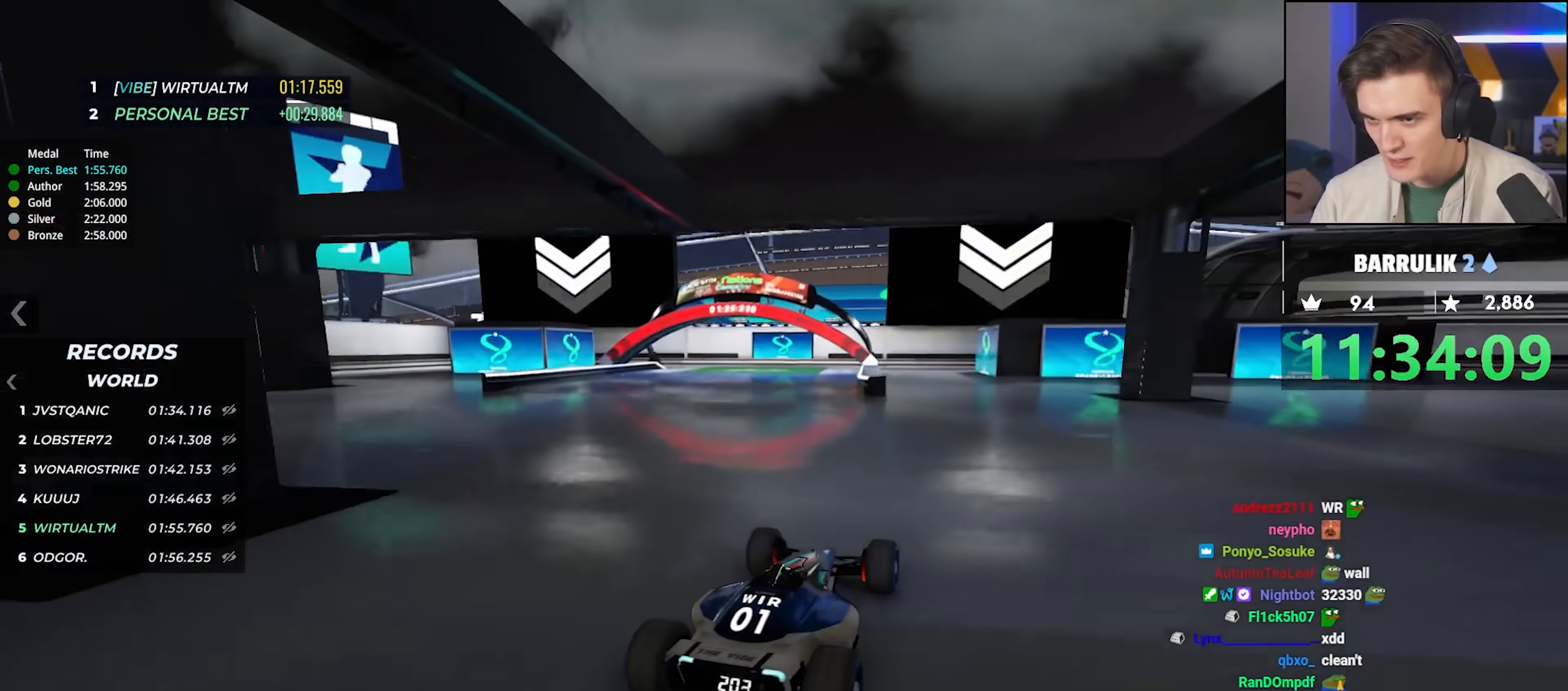
{"keys": ["up"], "events": [[117, "left", "down"], [217, "left", "up"]]}
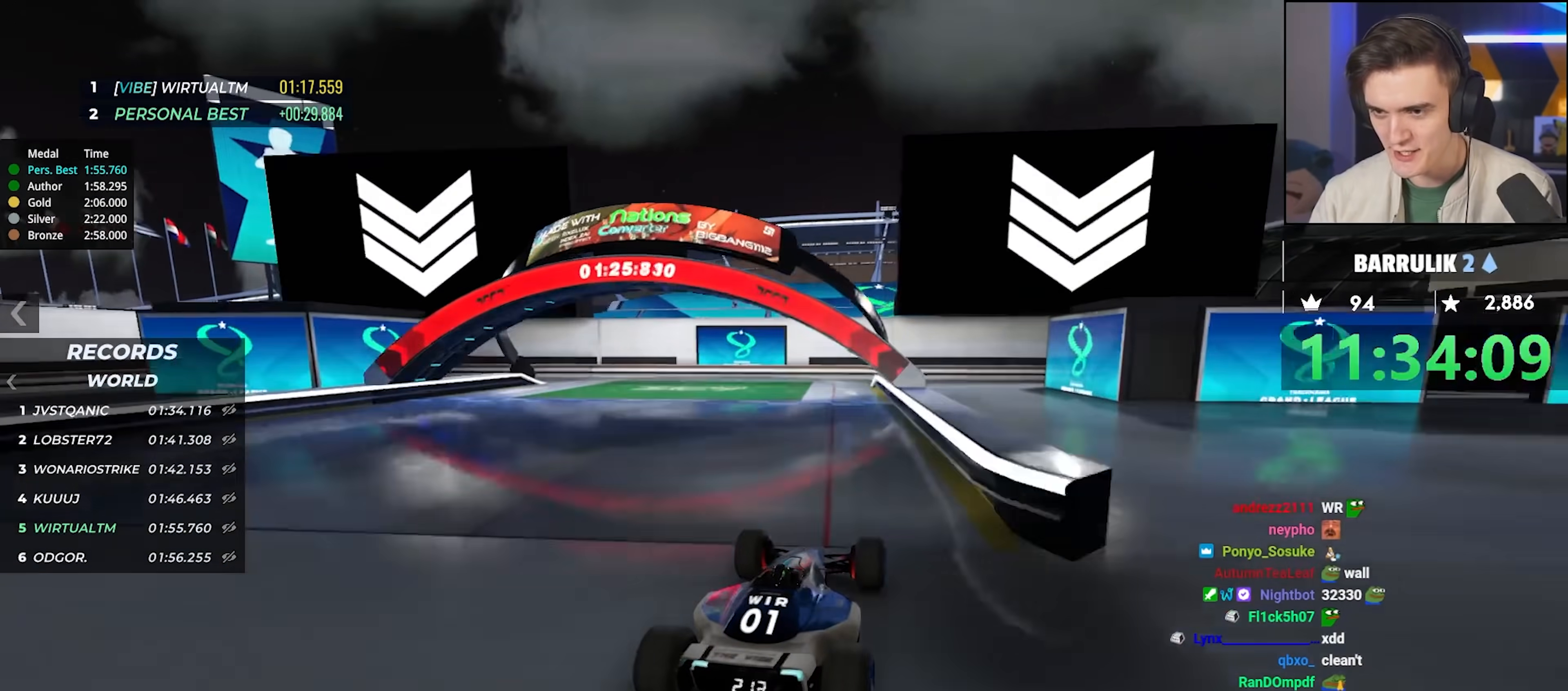
{"keys": ["up"], "events": []}
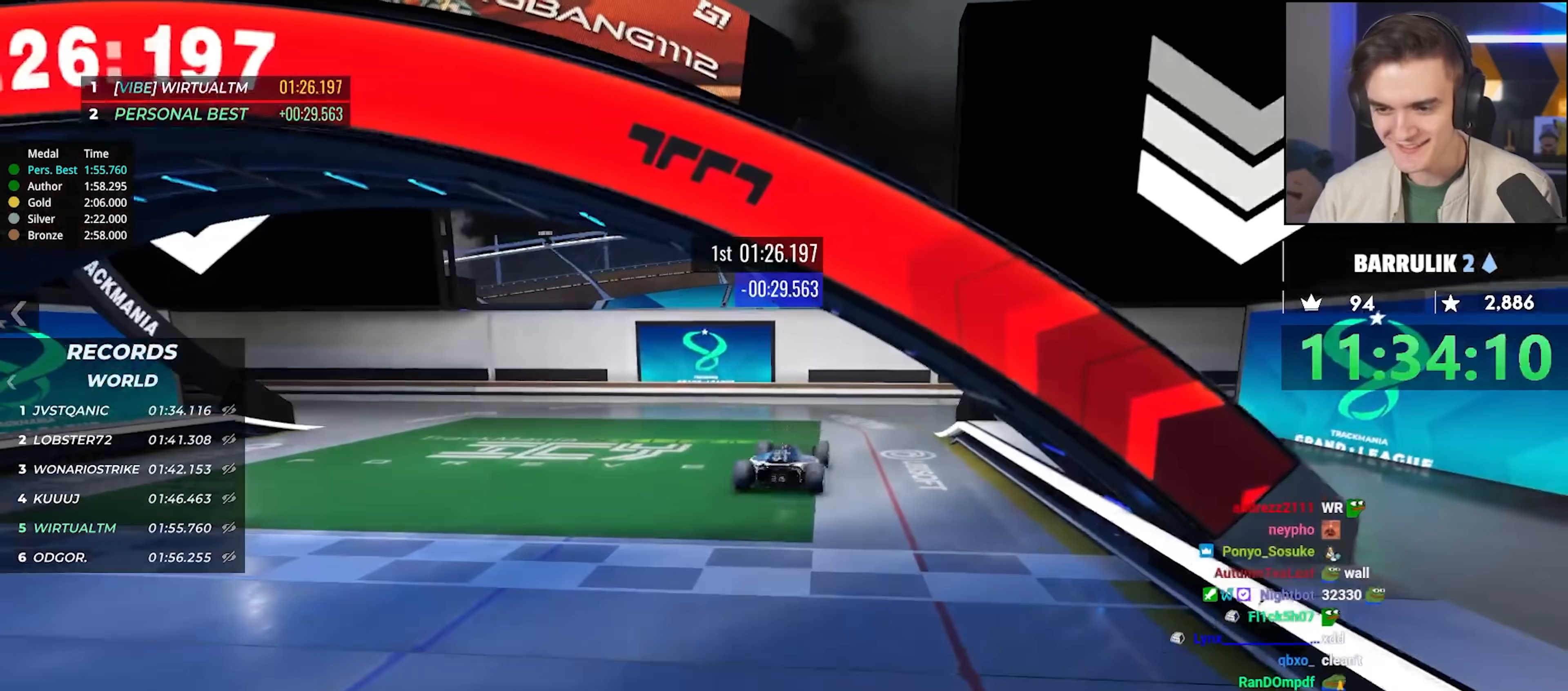
{"keys": [], "events": [[233, "up", "up"]]}